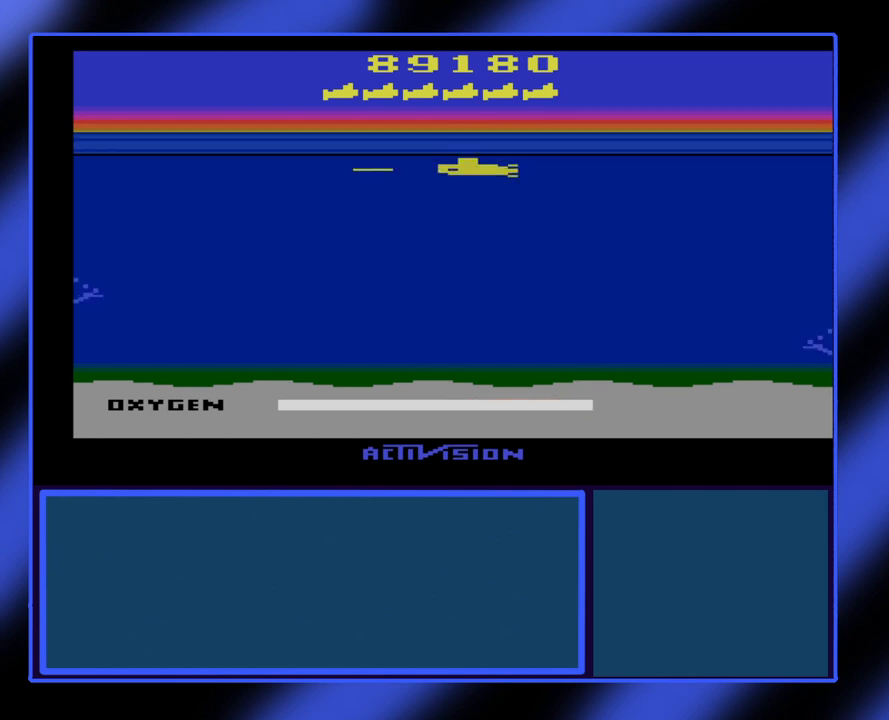
Gameplay with a controller (Xbox layout); each line is a JSON object with the inputs held at the frame after it. "events" lists button and stick changes between this image and that frame as [ms after this image, input, new state], when the widget could be followed in between. Not read: L3 R3 TOUCHPAD other_buttons right_stick.
{"buttons": ["B"], "left_stick": "down", "events": [[167, "left_stick", "down-left"], [300, "left_stick", "down"]]}
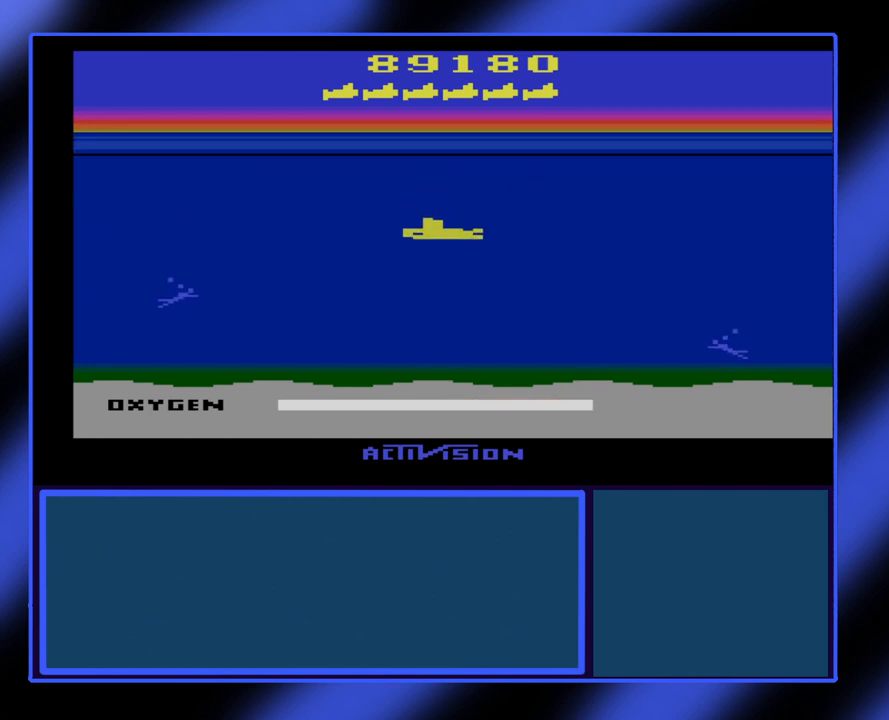
{"buttons": ["B"], "left_stick": "center", "events": [[467, "left_stick", "center"]]}
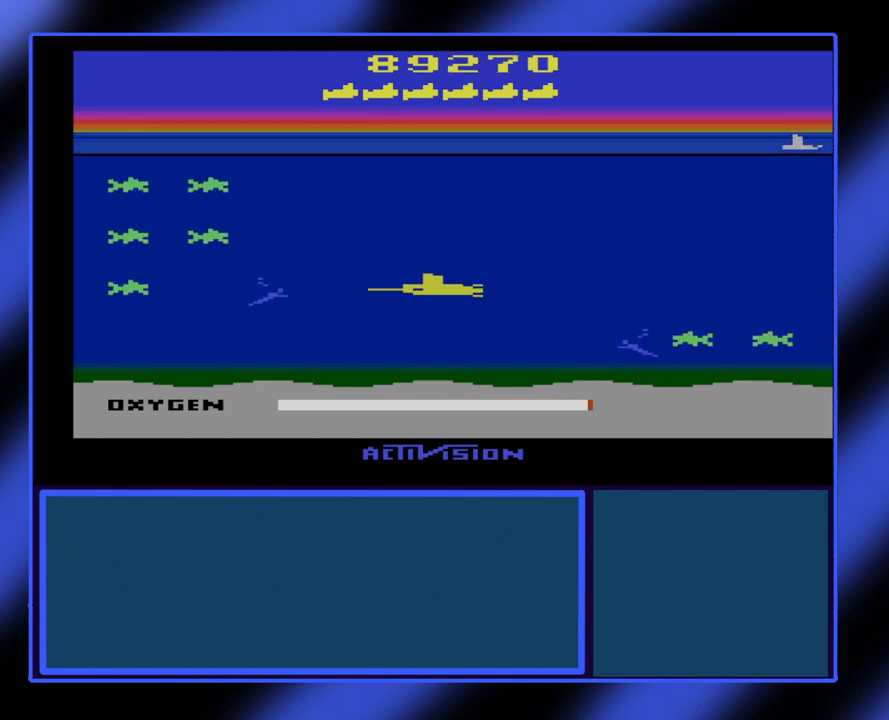
{"buttons": ["B"], "left_stick": "left", "events": [[400, "left_stick", "left"]]}
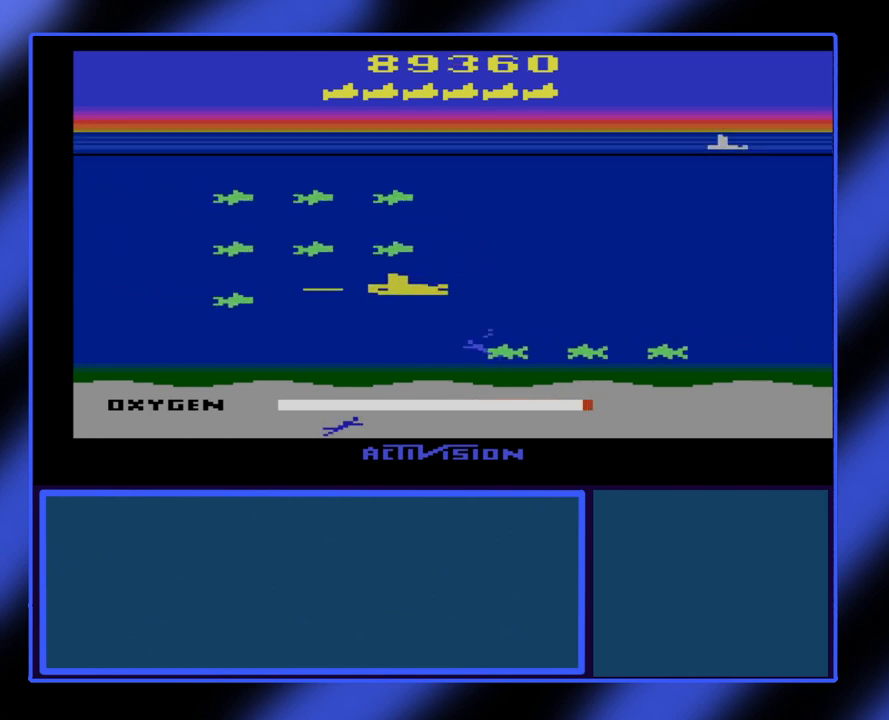
{"buttons": ["B"], "left_stick": "center", "events": [[167, "left_stick", "center"]]}
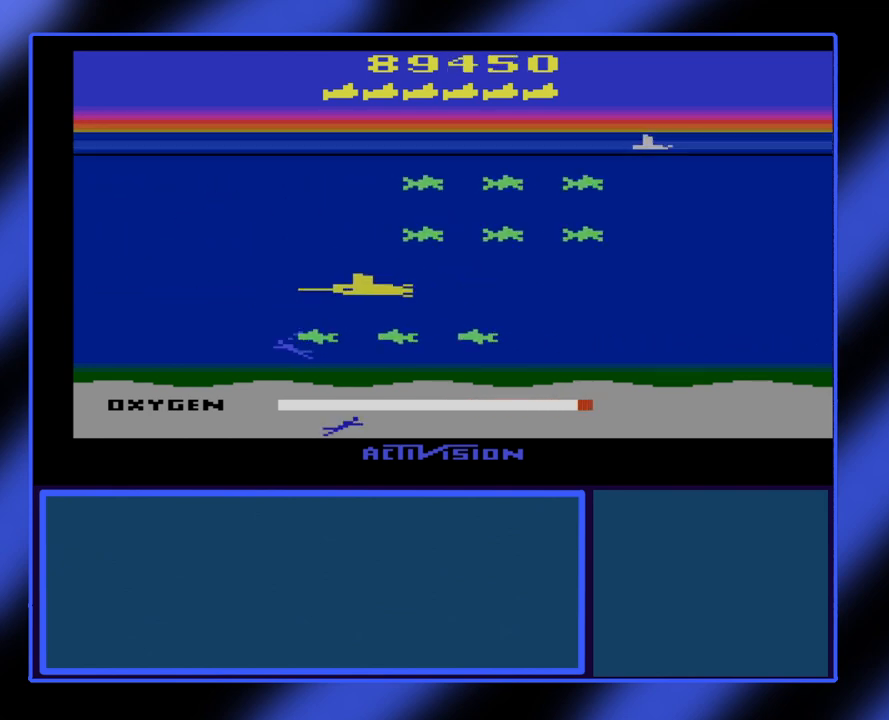
{"buttons": ["B"], "left_stick": "down", "events": [[233, "left_stick", "right"], [467, "left_stick", "down"]]}
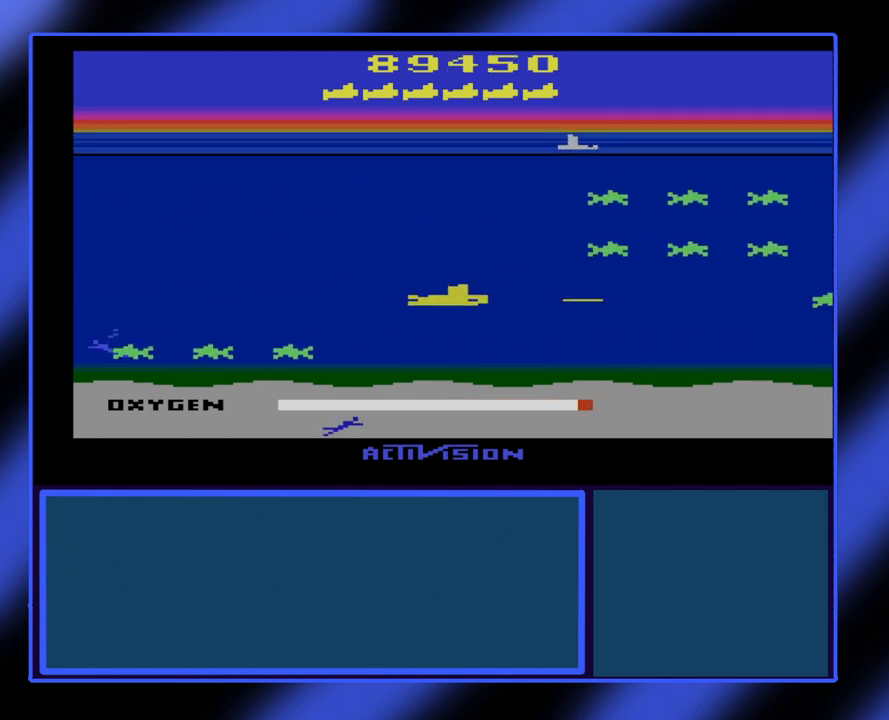
{"buttons": ["B"], "left_stick": "left", "events": [[67, "left_stick", "down-left"], [300, "left_stick", "left"]]}
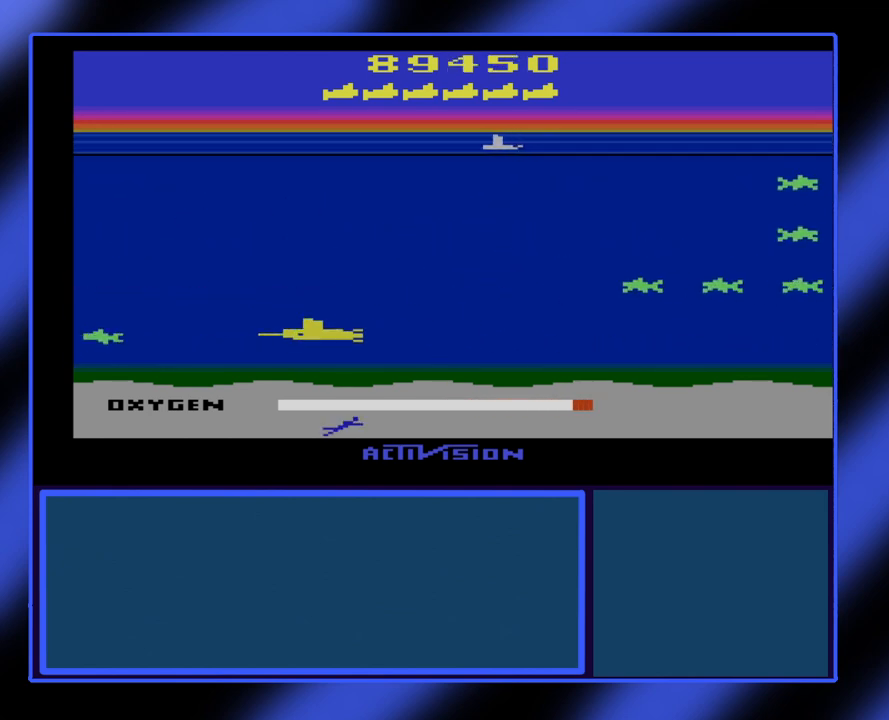
{"buttons": ["B"], "left_stick": "right", "events": [[100, "left_stick", "down-right"], [200, "left_stick", "right"]]}
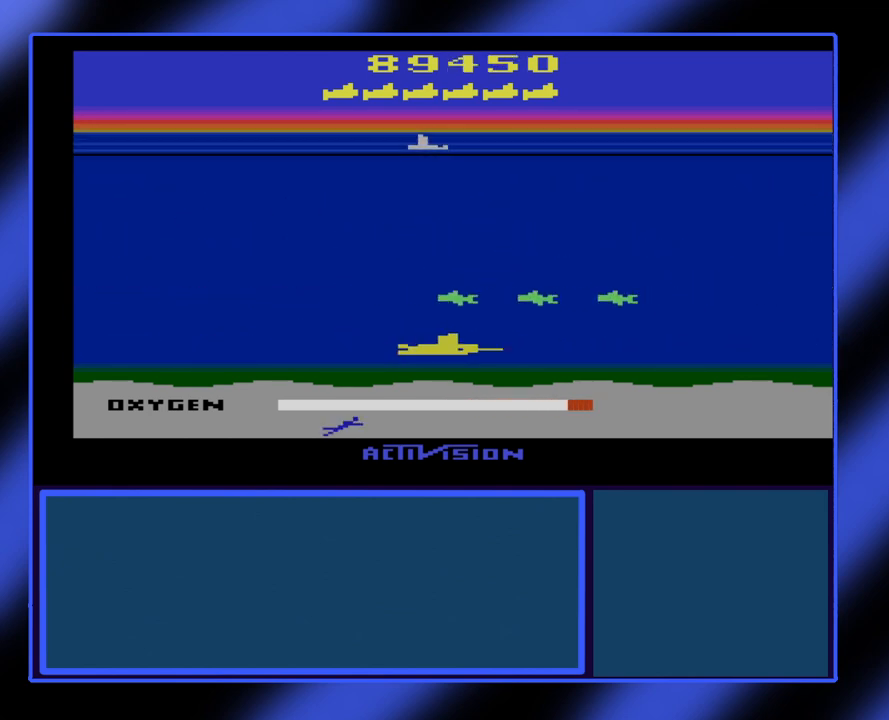
{"buttons": ["B"], "left_stick": "up", "events": [[400, "left_stick", "up-right"], [500, "left_stick", "up"]]}
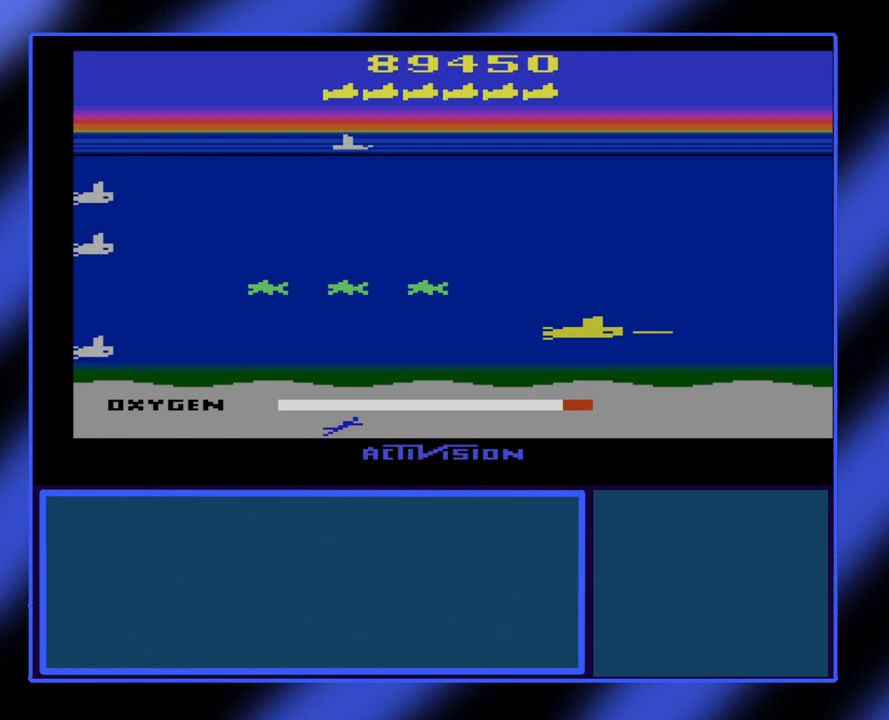
{"buttons": ["B"], "left_stick": "left", "events": [[167, "left_stick", "up-left"], [300, "left_stick", "left"]]}
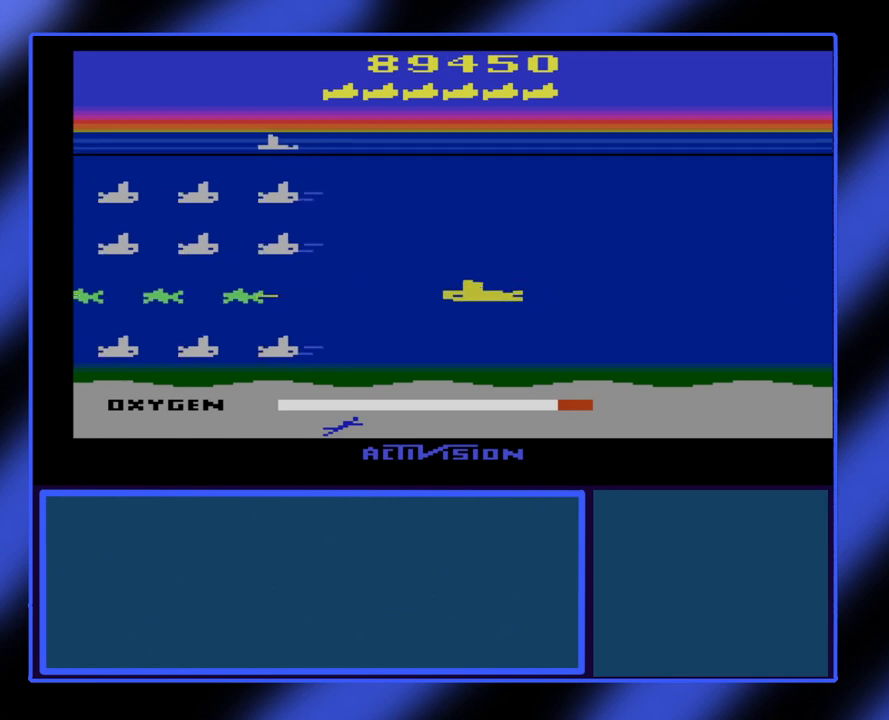
{"buttons": ["B"], "left_stick": "left", "events": []}
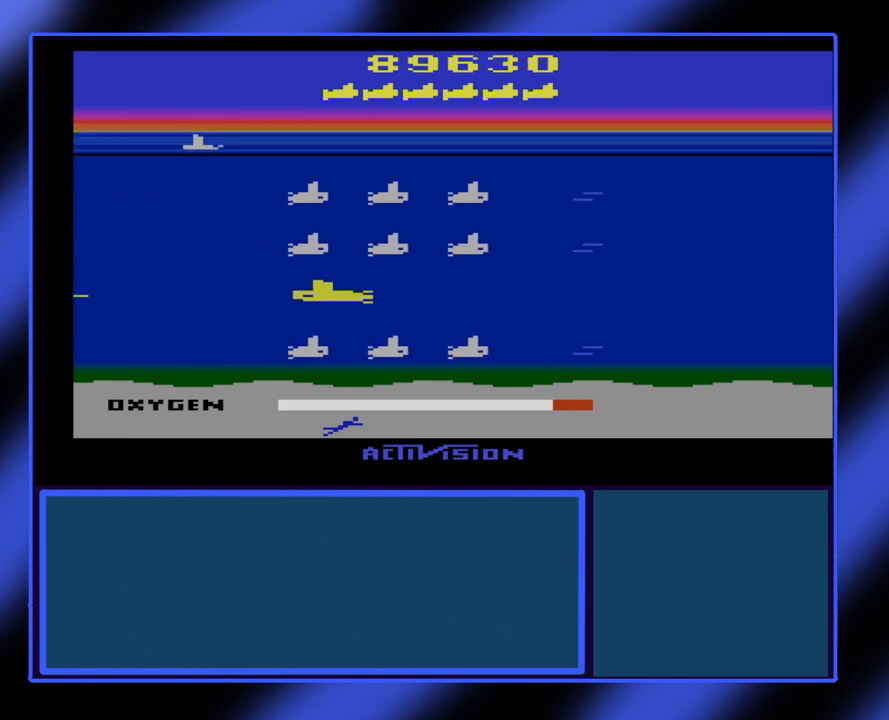
{"buttons": ["B"], "left_stick": "down-right", "events": [[133, "left_stick", "down"], [200, "left_stick", "down-right"]]}
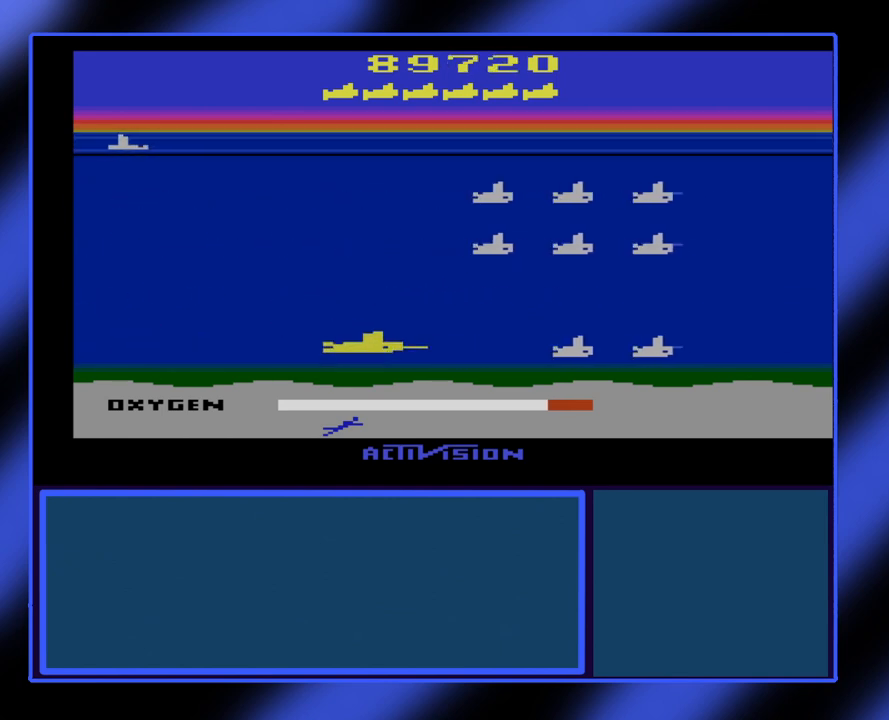
{"buttons": ["B"], "left_stick": "right", "events": [[233, "left_stick", "right"]]}
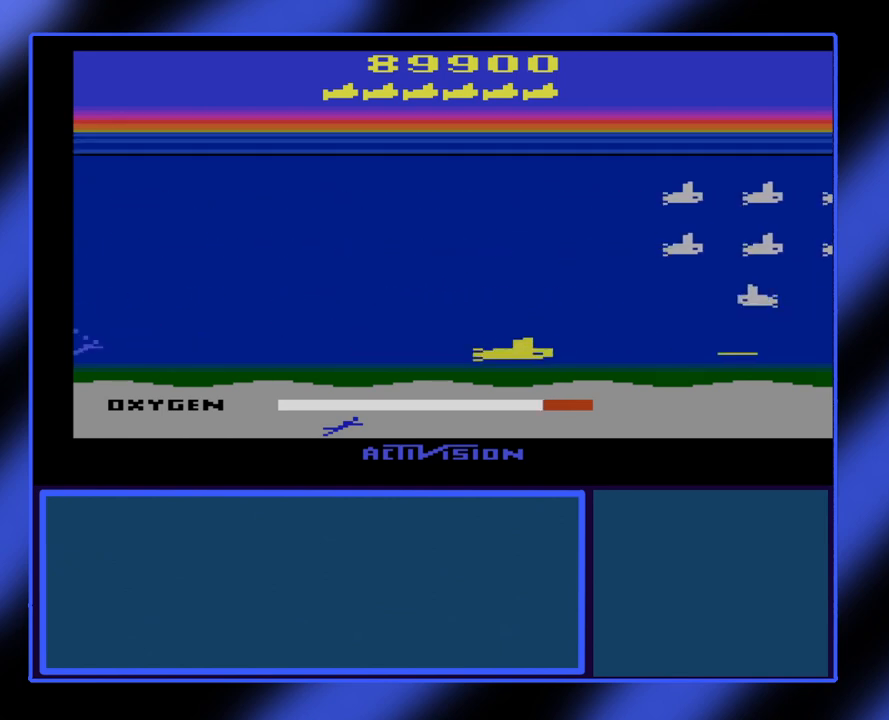
{"buttons": ["B"], "left_stick": "left", "events": [[100, "left_stick", "down-right"], [200, "left_stick", "center"], [400, "left_stick", "left"]]}
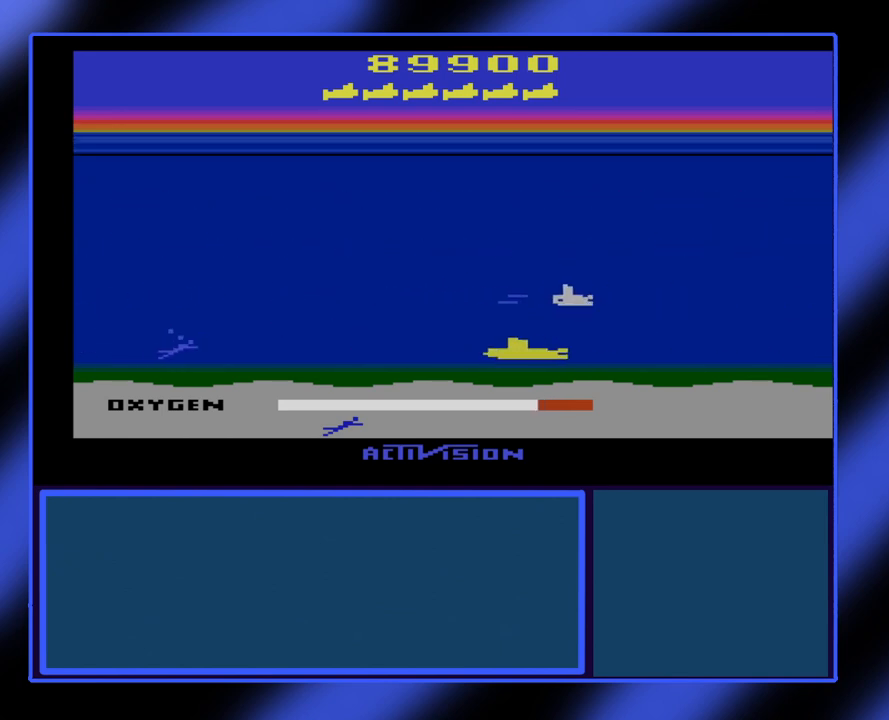
{"buttons": ["B"], "left_stick": "center", "events": [[300, "left_stick", "up"], [367, "left_stick", "center"]]}
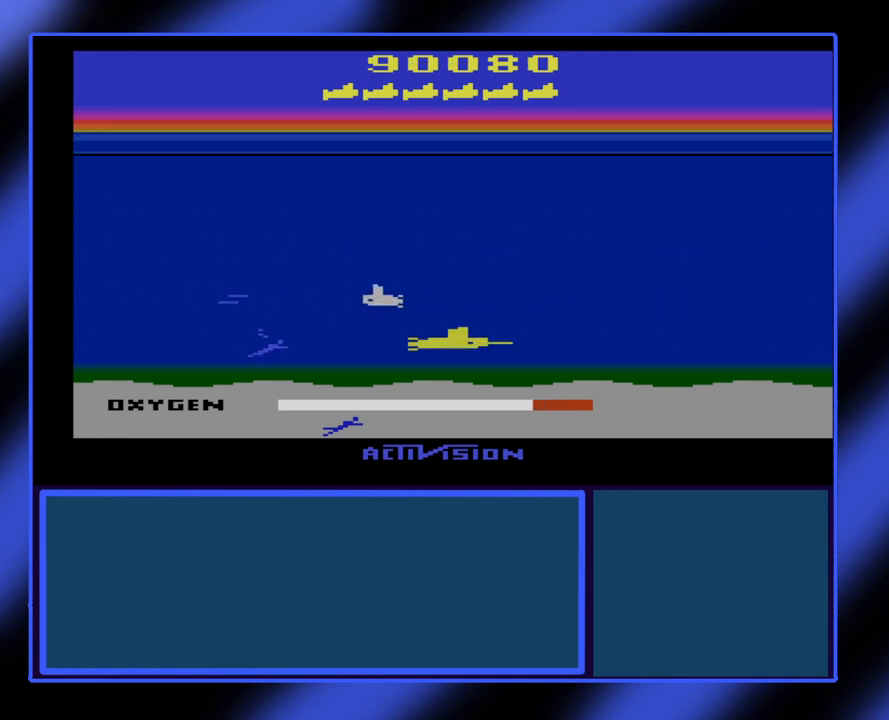
{"buttons": ["B"], "left_stick": "up-right", "events": [[167, "left_stick", "left"], [433, "left_stick", "center"], [500, "left_stick", "up-right"]]}
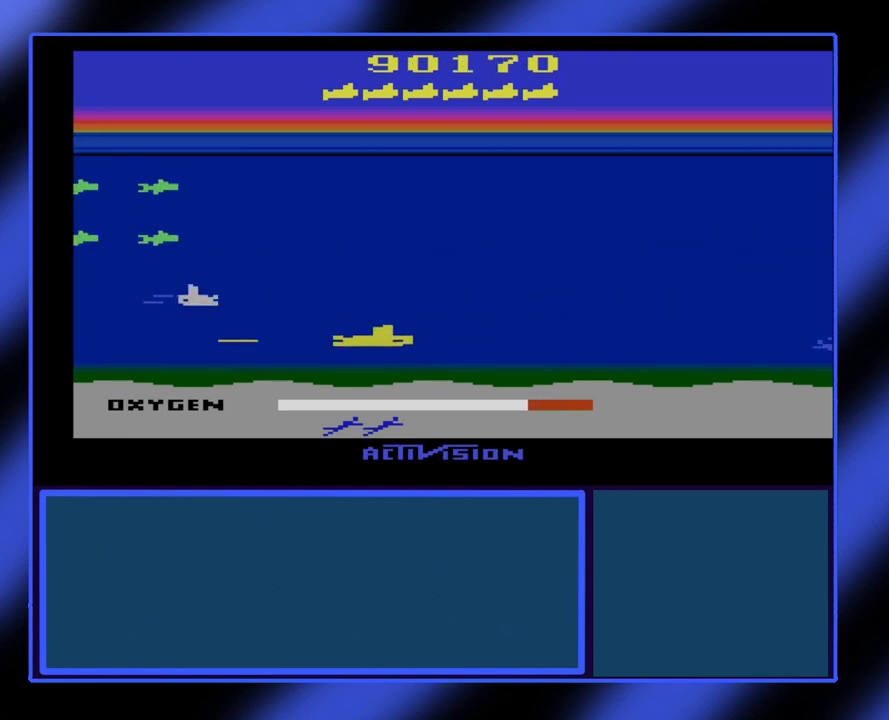
{"buttons": ["B"], "left_stick": "down-right", "events": [[367, "left_stick", "down-right"]]}
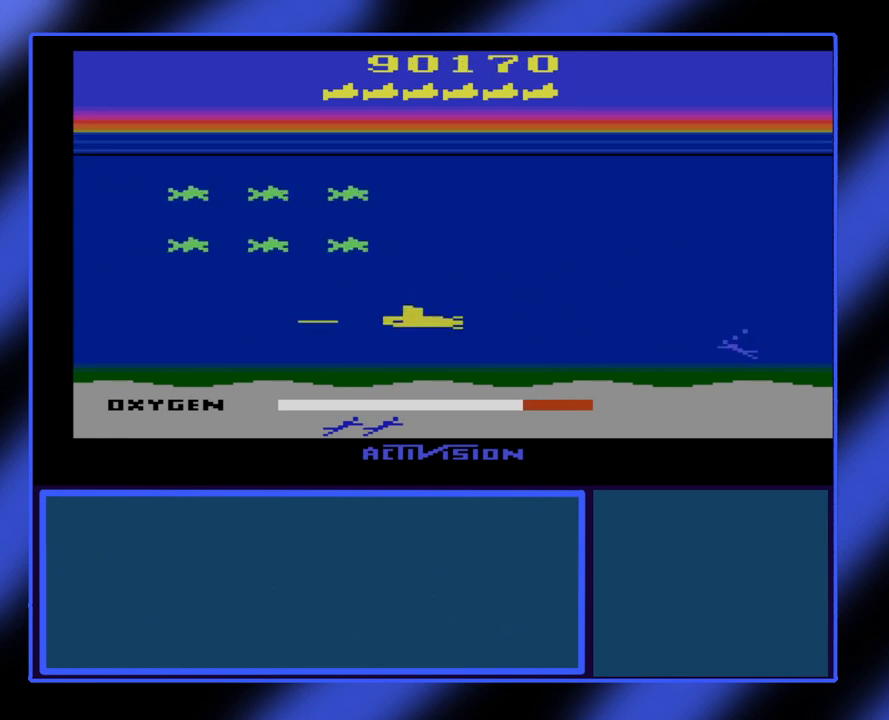
{"buttons": ["B"], "left_stick": "center", "events": [[167, "left_stick", "right"], [267, "left_stick", "center"]]}
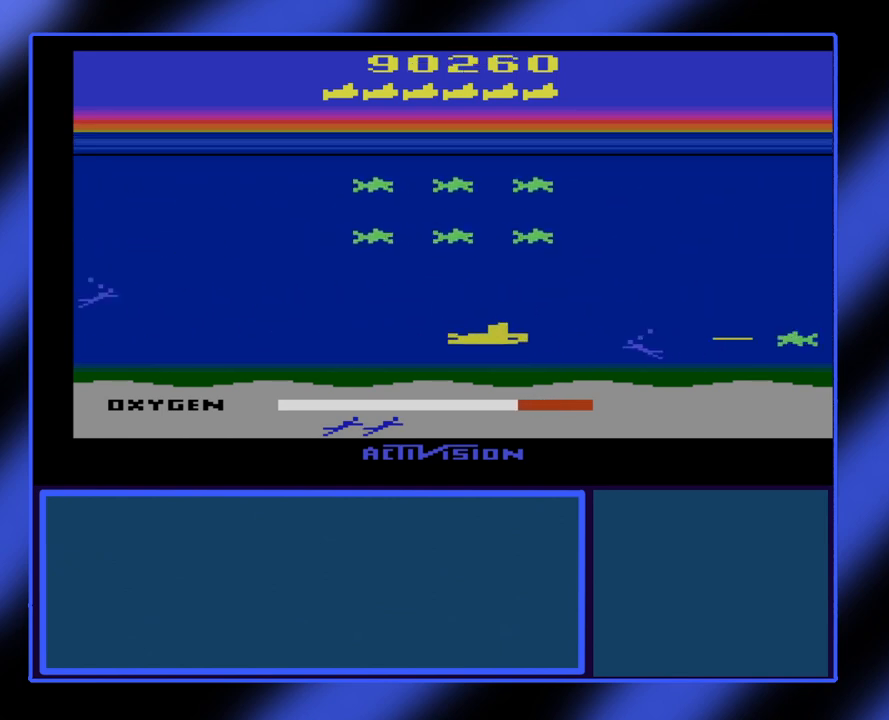
{"buttons": ["B"], "left_stick": "up-left", "events": [[233, "left_stick", "right"], [500, "left_stick", "up-left"]]}
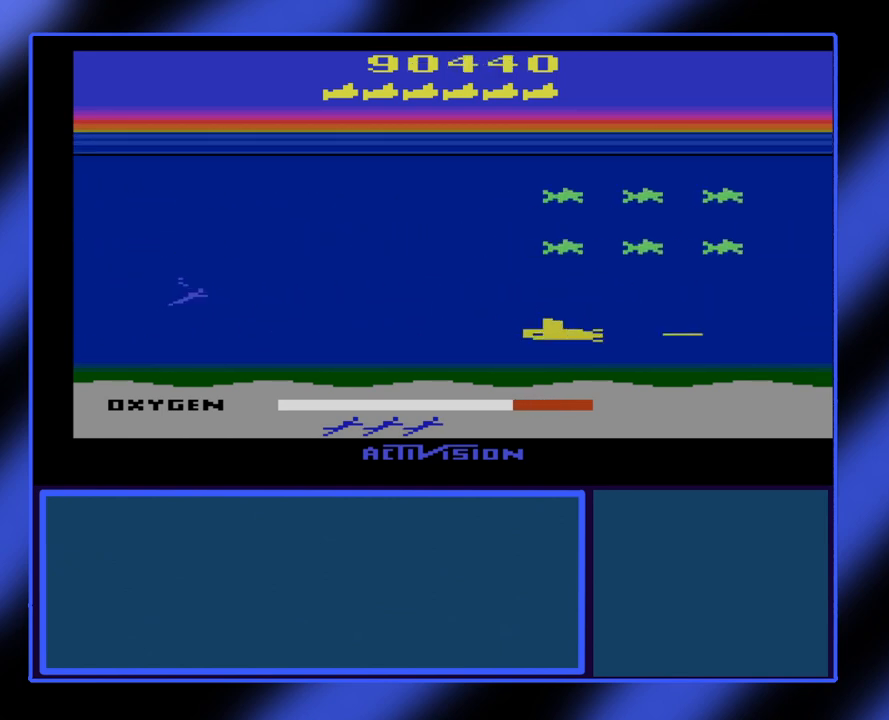
{"buttons": ["B"], "left_stick": "up-left", "events": [[100, "left_stick", "left"], [400, "left_stick", "up-left"]]}
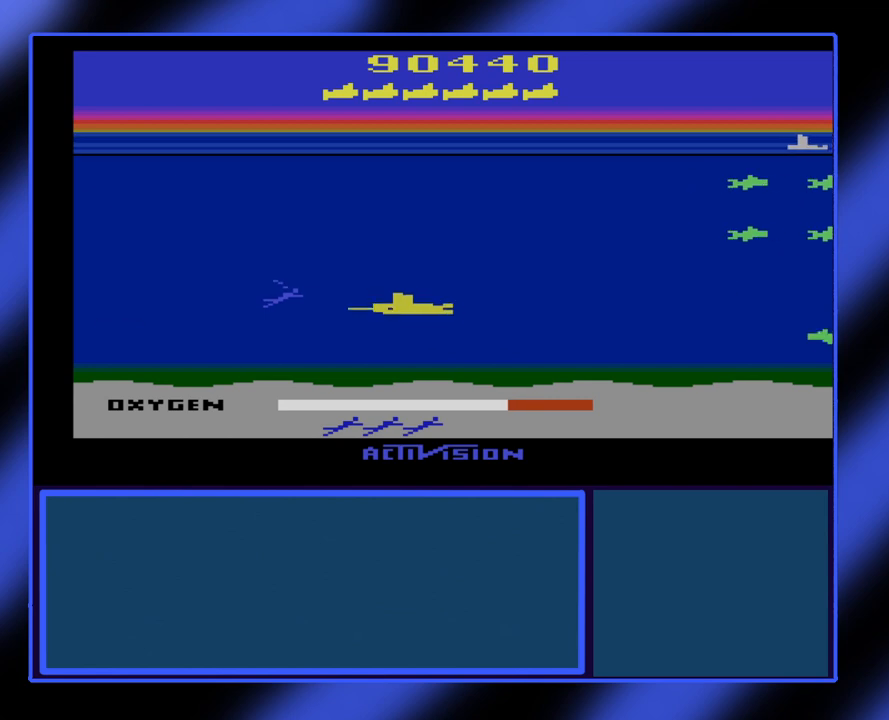
{"buttons": ["B"], "left_stick": "down", "events": [[233, "left_stick", "down"]]}
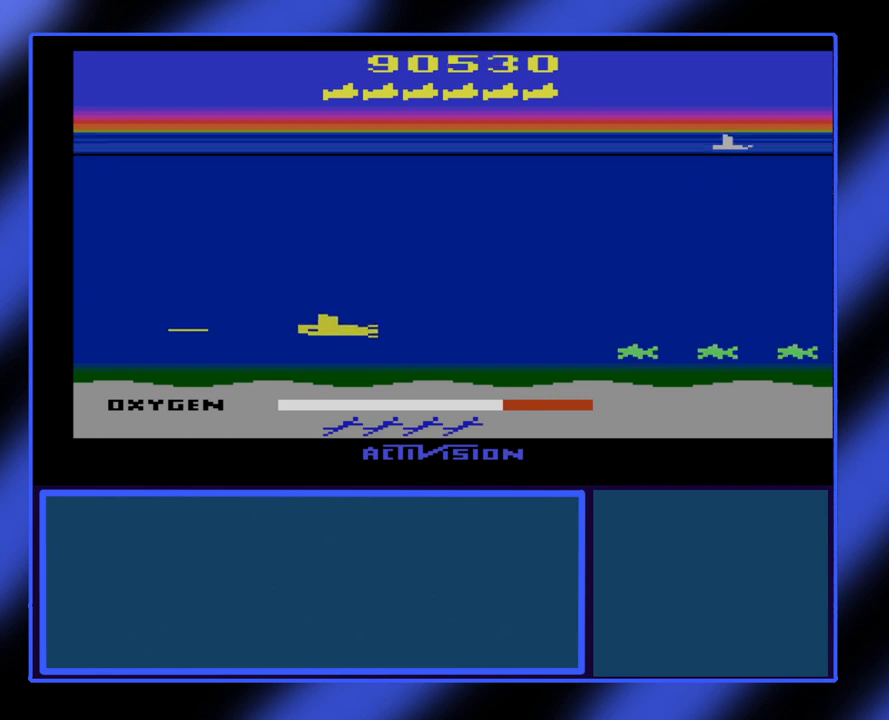
{"buttons": ["B"], "left_stick": "up-right", "events": [[67, "left_stick", "left"], [133, "left_stick", "right"], [200, "left_stick", "up-right"]]}
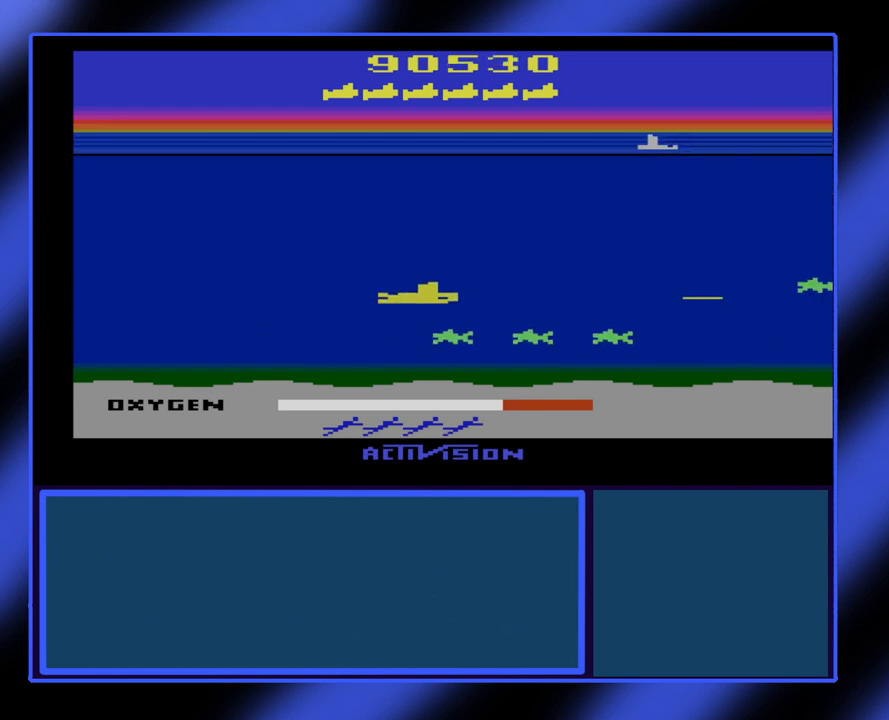
{"buttons": ["B"], "left_stick": "down", "events": [[300, "left_stick", "down-right"], [367, "left_stick", "down"]]}
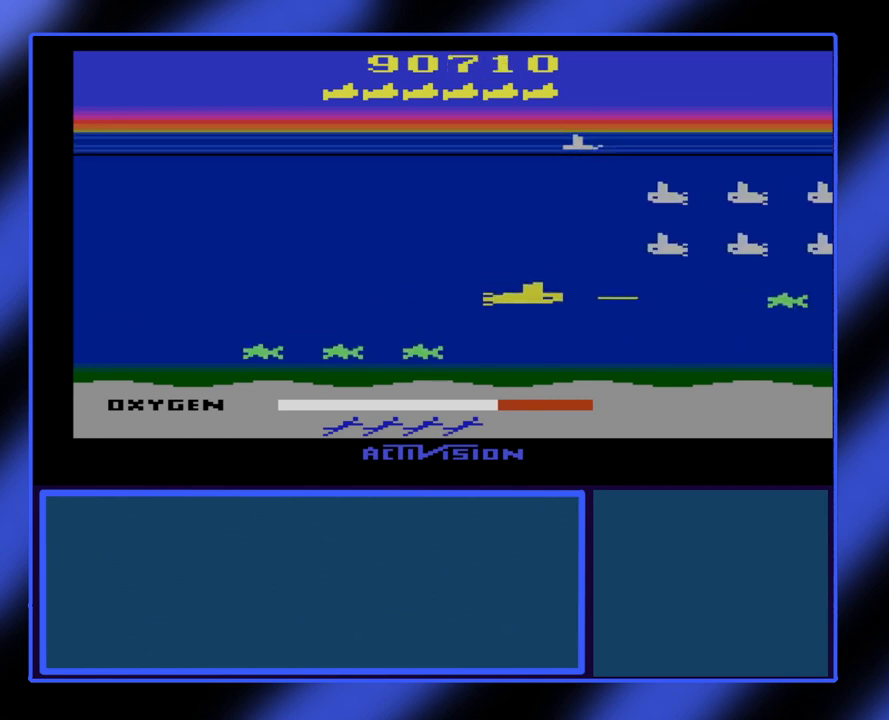
{"buttons": ["B"], "left_stick": "right", "events": [[167, "left_stick", "down-left"], [467, "left_stick", "right"]]}
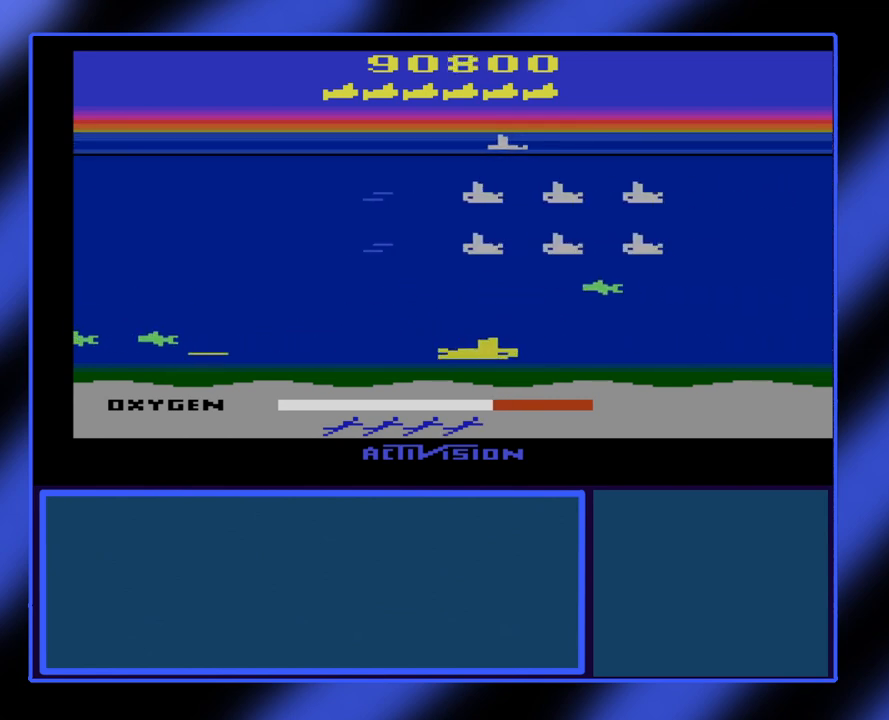
{"buttons": ["B"], "left_stick": "up", "events": [[267, "left_stick", "up-right"], [400, "left_stick", "up"]]}
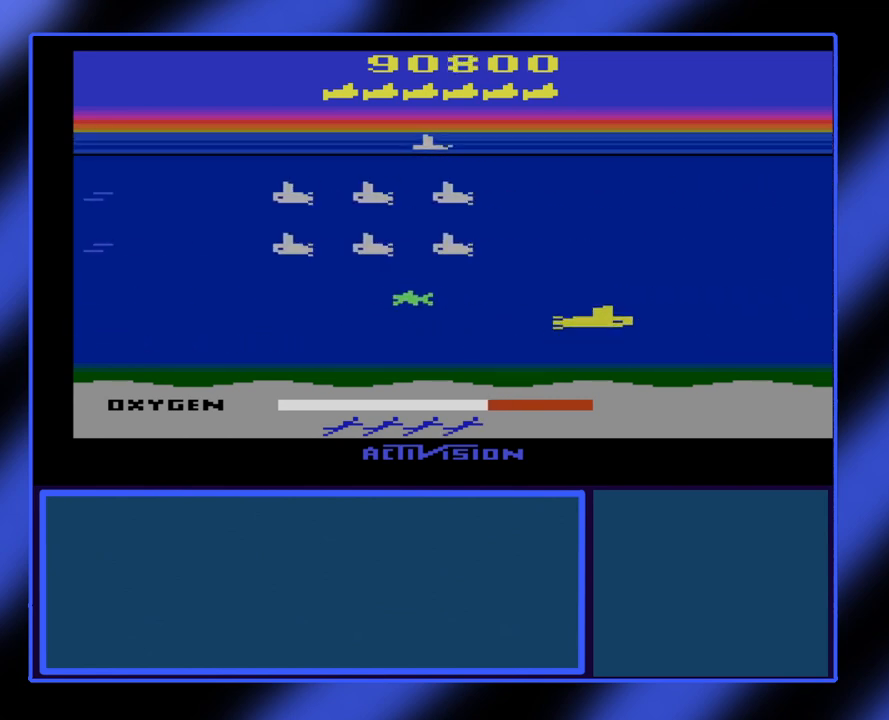
{"buttons": ["B"], "left_stick": "up-left", "events": [[233, "left_stick", "up-left"]]}
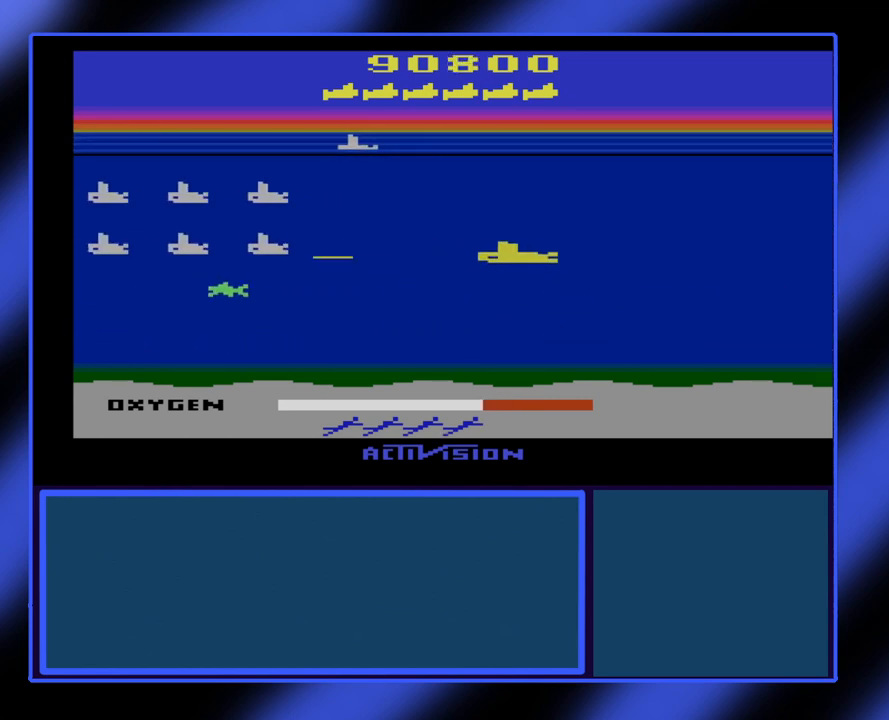
{"buttons": ["B"], "left_stick": "up", "events": [[400, "left_stick", "up"]]}
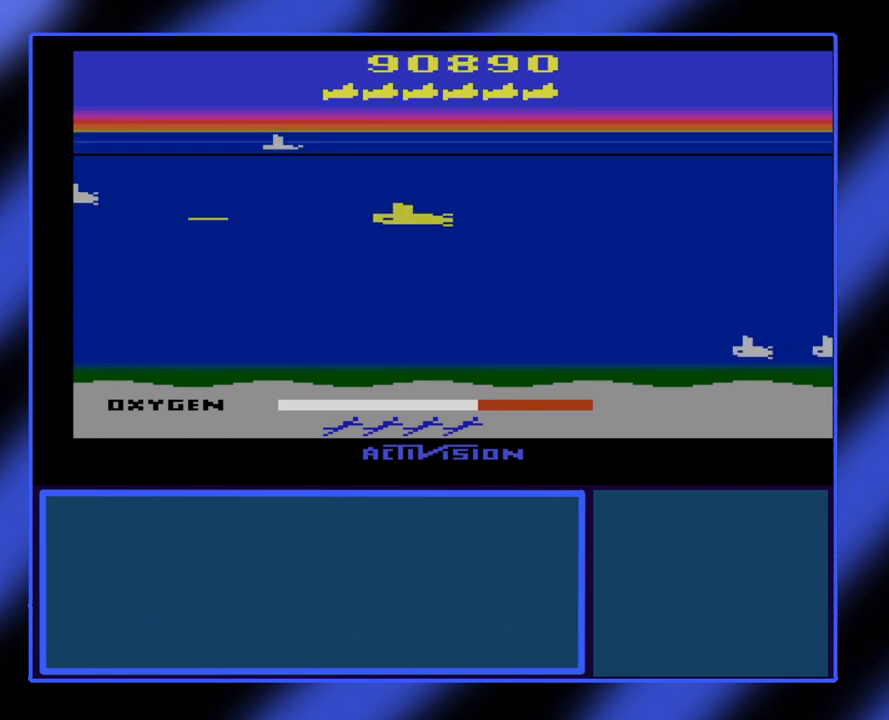
{"buttons": ["B"], "left_stick": "down-right", "events": [[233, "left_stick", "down-right"]]}
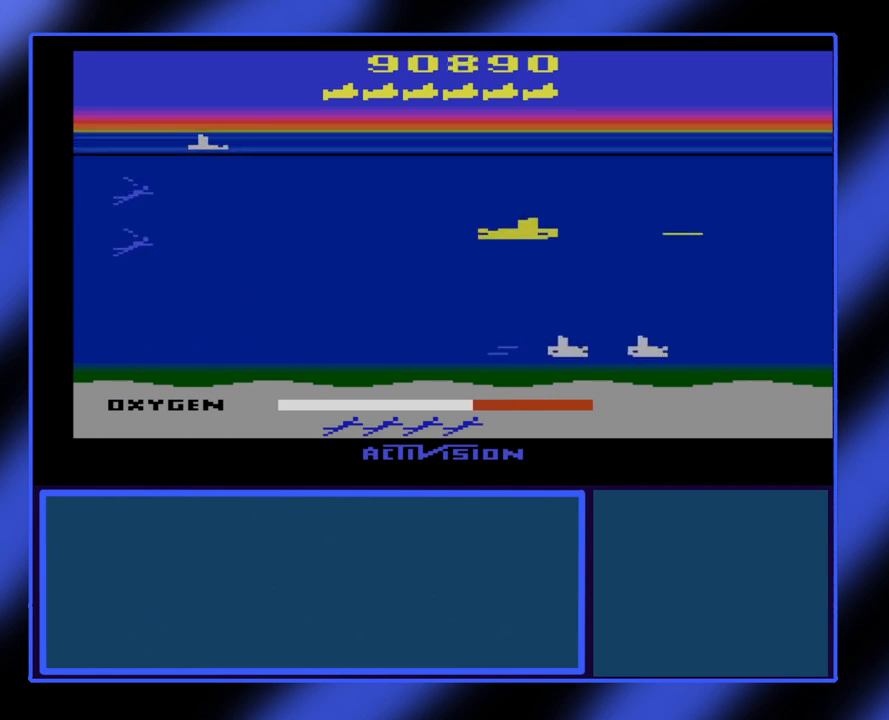
{"buttons": ["B"], "left_stick": "left", "events": [[167, "left_stick", "left"]]}
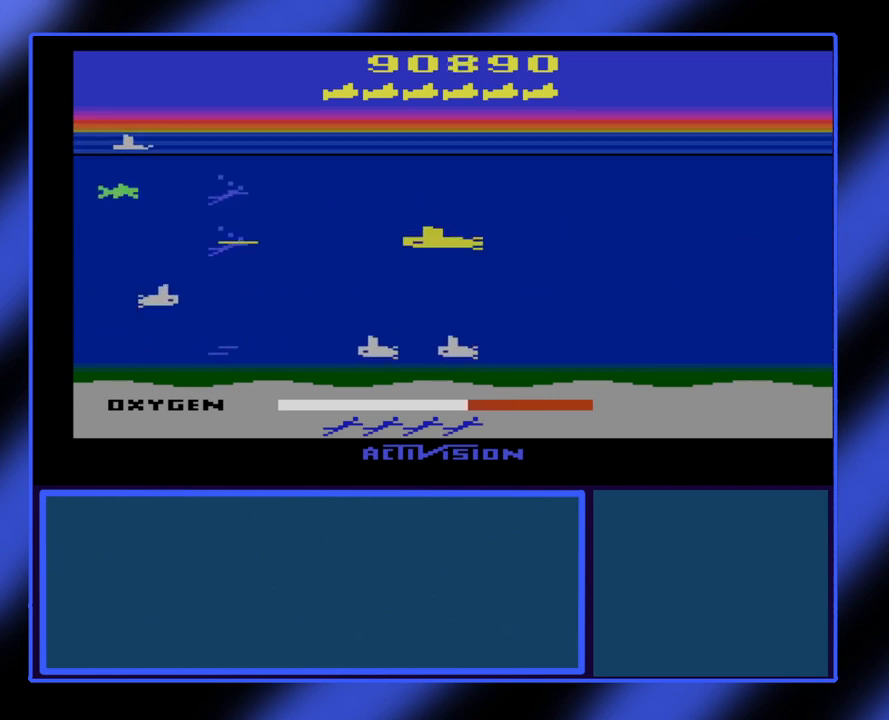
{"buttons": ["B"], "left_stick": "right", "events": [[400, "left_stick", "right"]]}
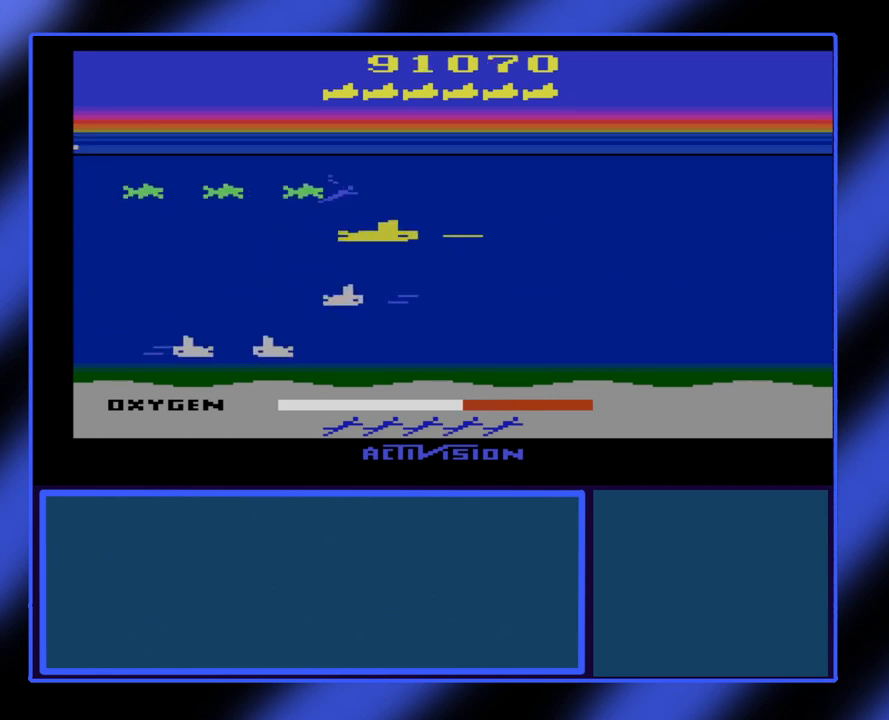
{"buttons": ["B"], "left_stick": "left", "events": [[433, "left_stick", "left"]]}